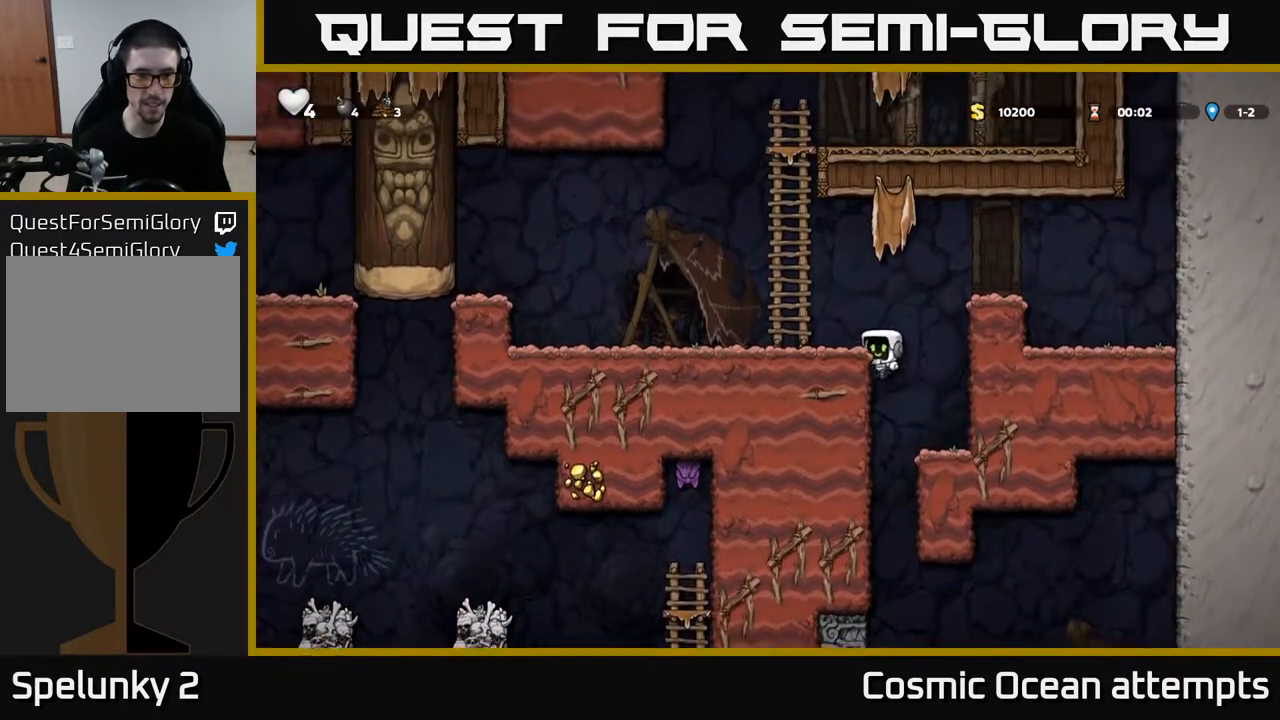
Gameplay with a controller (Xbox layout); each line is a JSON object with the inputs held at the frame after it. "events" lists button and stick changes between this image and that frame as [ms after this image, input, new state], when the widget could be followed in between.
{"buttons": ["DPAD_LEFT"], "left_stick": "center", "right_stick": "center", "events": [[50, "A", "down"], [217, "A", "up"]]}
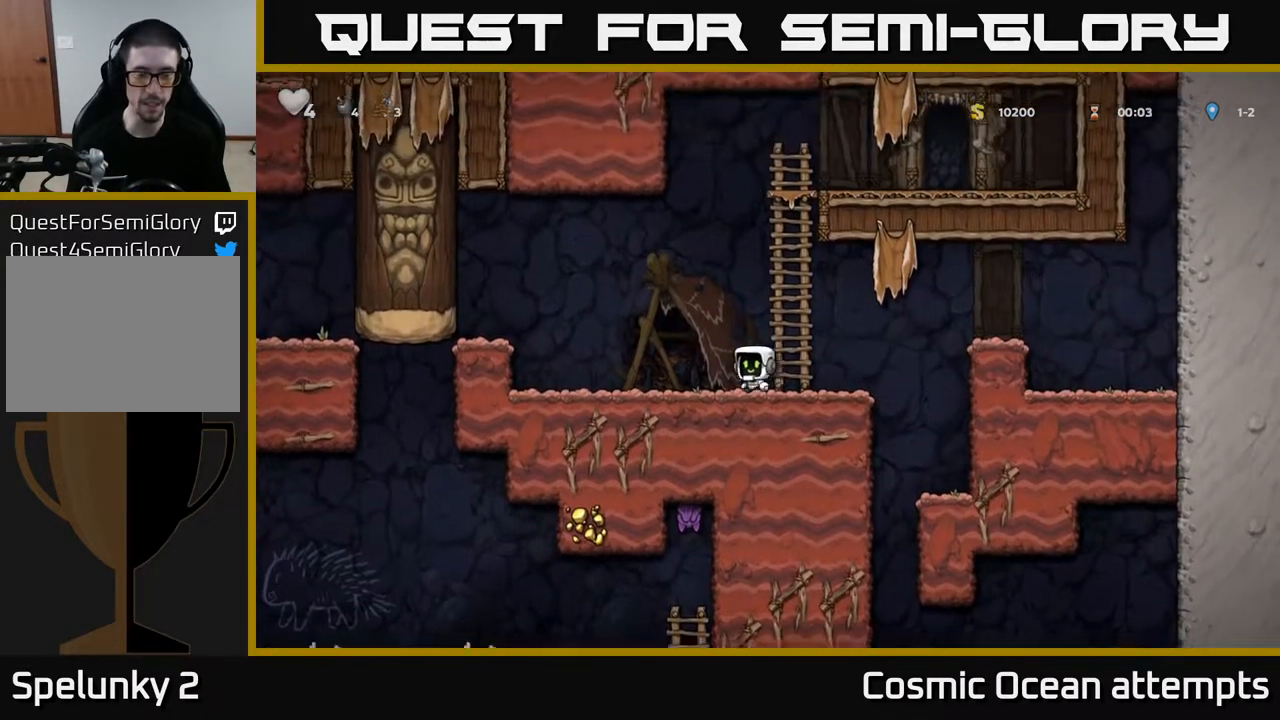
{"buttons": [], "left_stick": "center", "right_stick": "center", "events": [[450, "DPAD_LEFT", "up"]]}
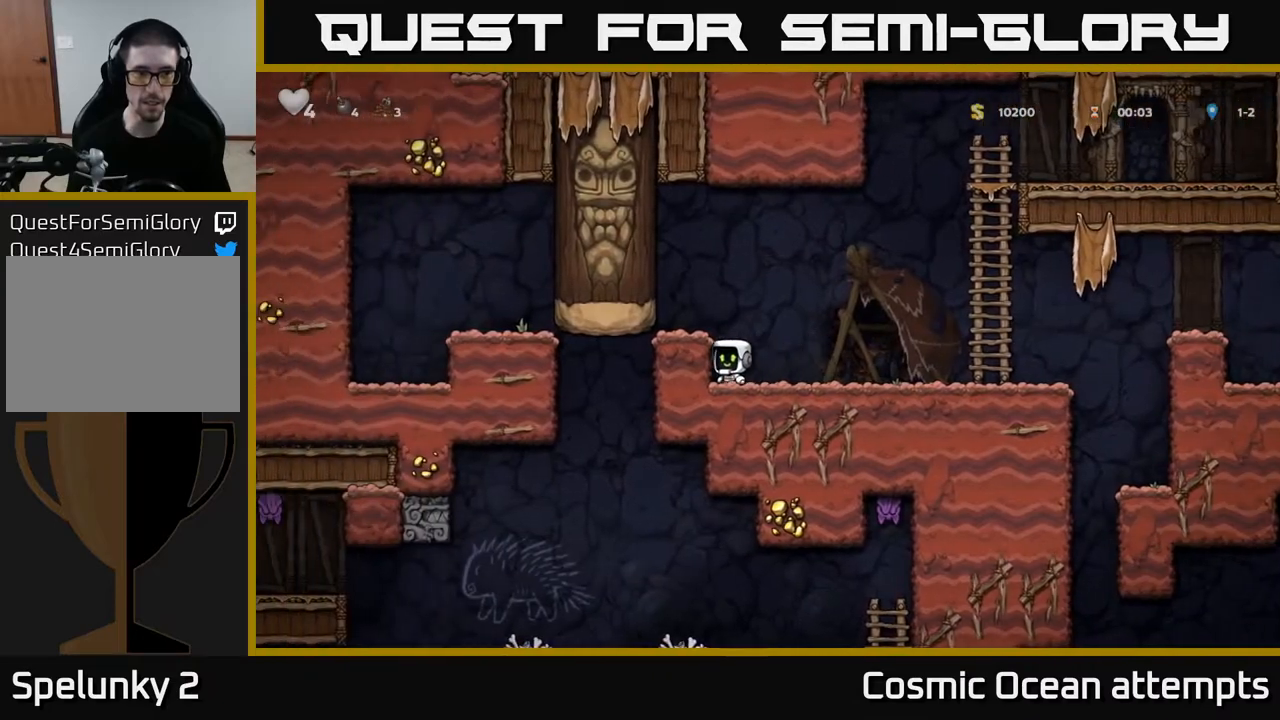
{"buttons": ["DPAD_DOWN"], "left_stick": "center", "right_stick": "center", "events": [[17, "DPAD_DOWN", "down"]]}
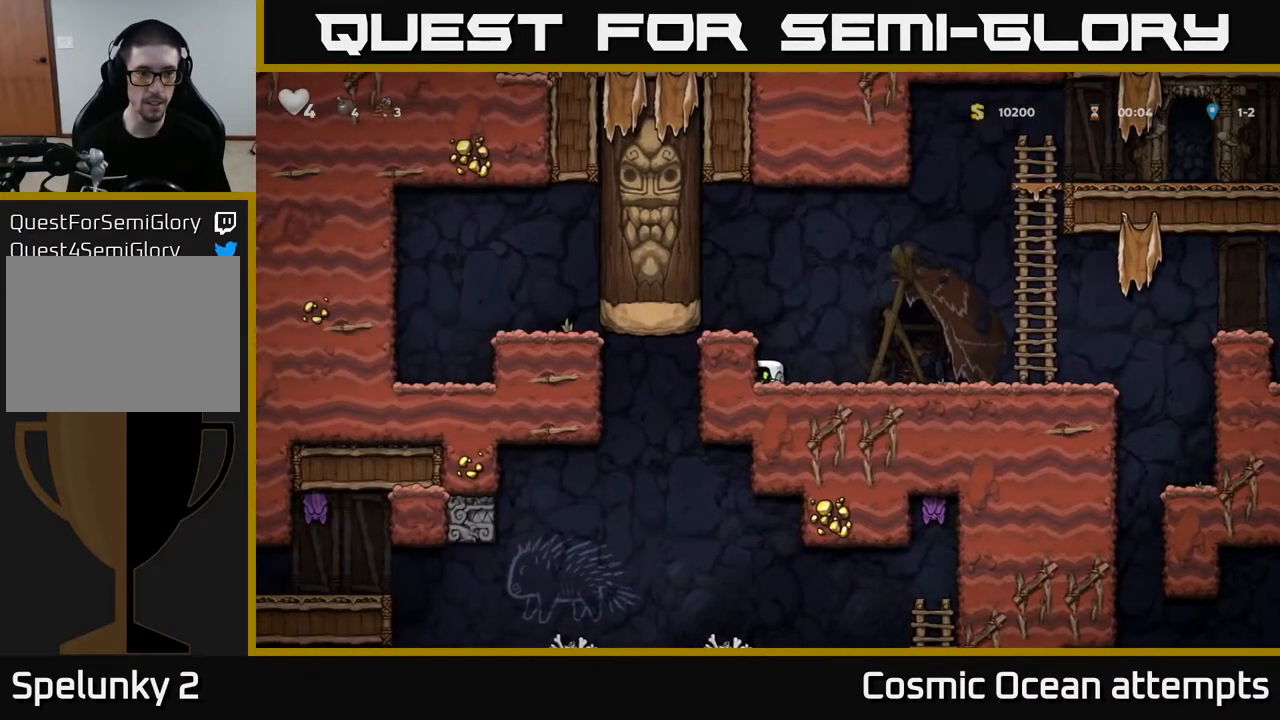
{"buttons": ["DPAD_DOWN"], "left_stick": "center", "right_stick": "center", "events": []}
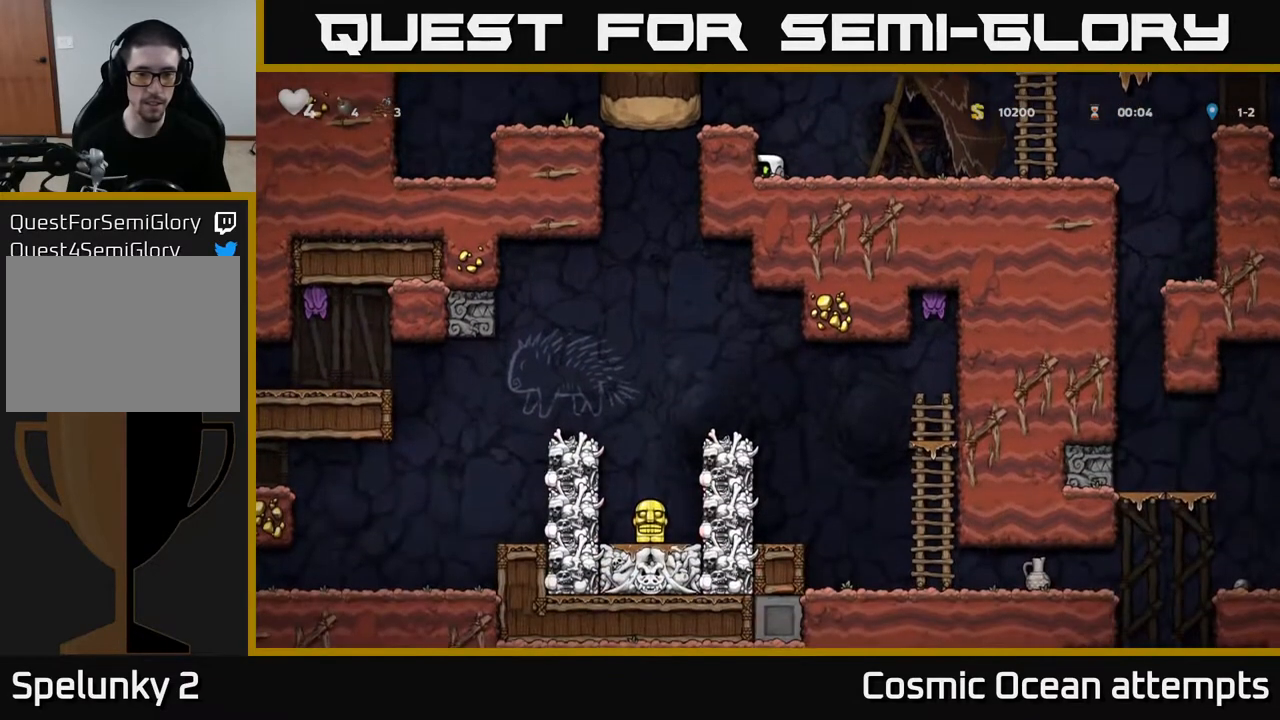
{"buttons": ["DPAD_RIGHT"], "left_stick": "center", "right_stick": "center", "events": [[483, "DPAD_DOWN", "up"], [483, "DPAD_RIGHT", "down"]]}
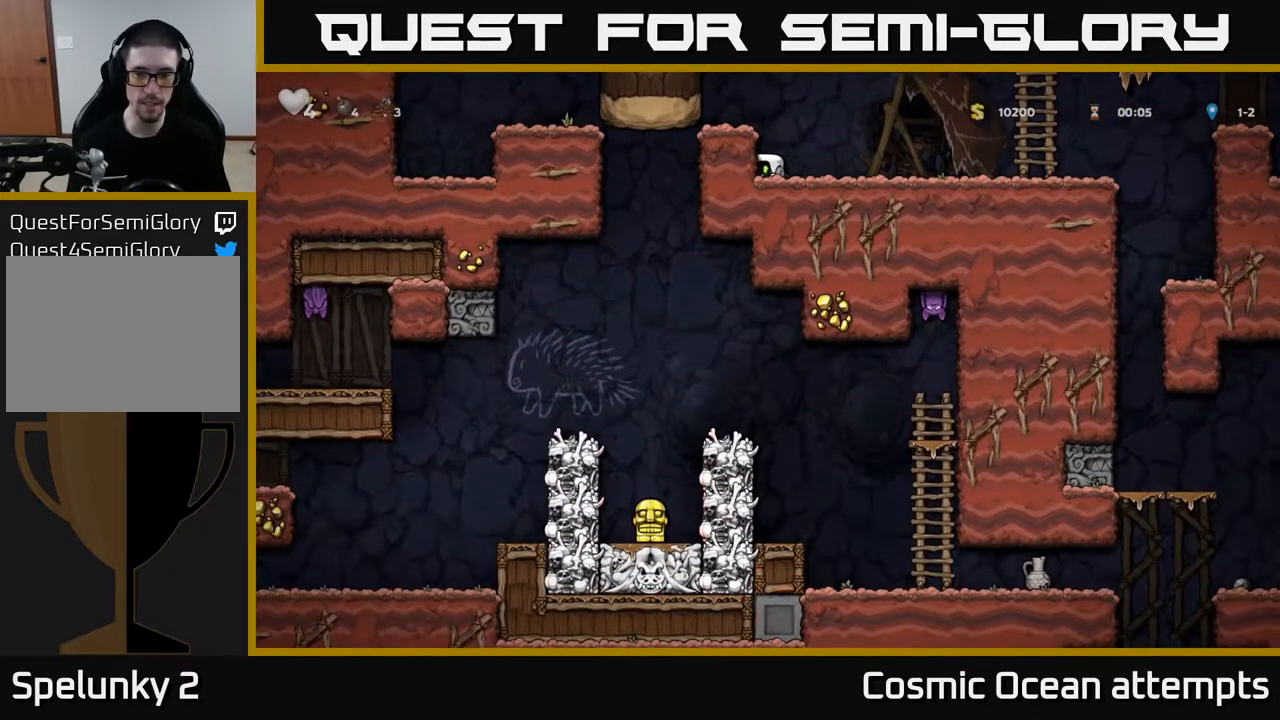
{"buttons": ["DPAD_RIGHT"], "left_stick": "center", "right_stick": "center", "events": []}
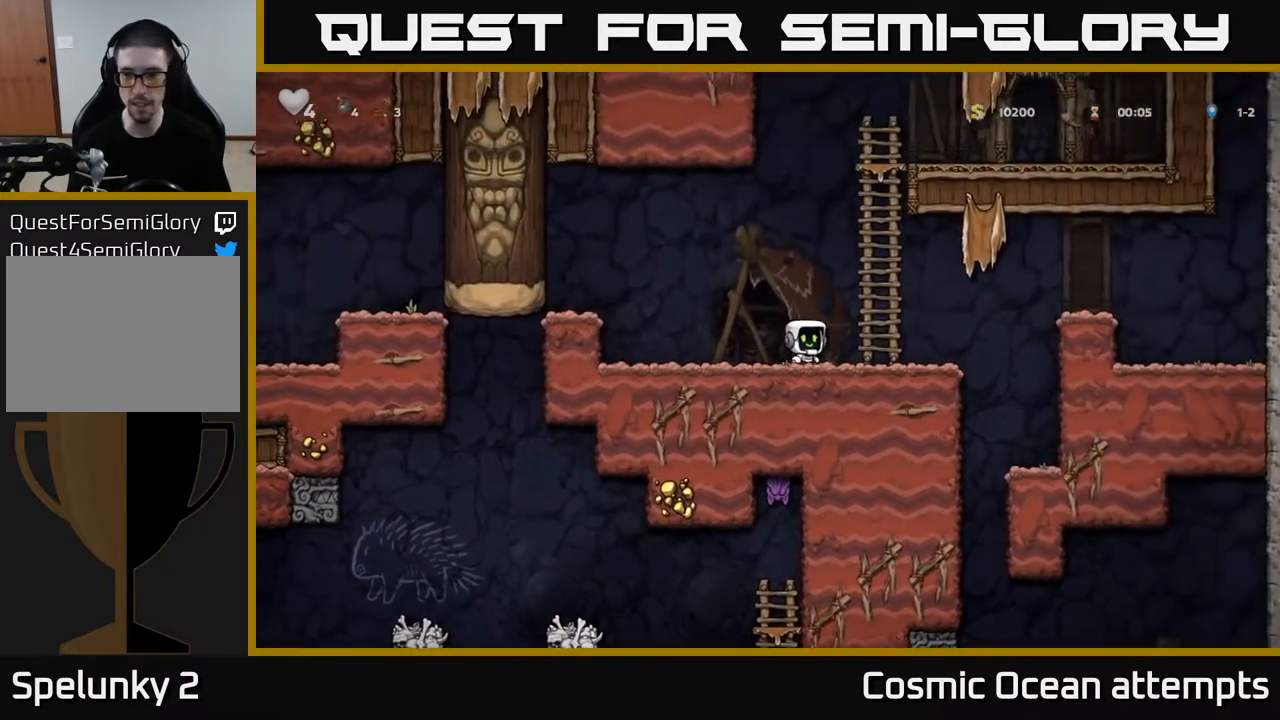
{"buttons": [], "left_stick": "center", "right_stick": "center", "events": [[217, "DPAD_RIGHT", "up"], [233, "DPAD_LEFT", "down"], [400, "DPAD_LEFT", "up"]]}
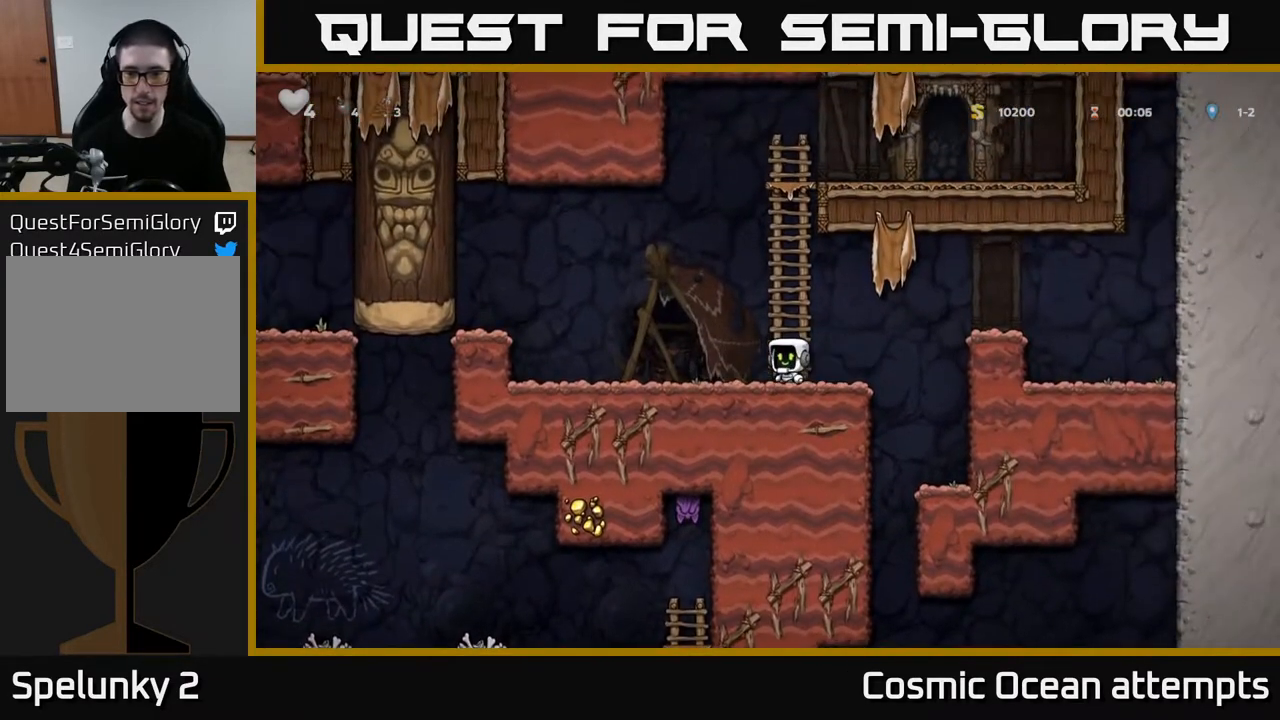
{"buttons": [], "left_stick": "center", "right_stick": "center", "events": []}
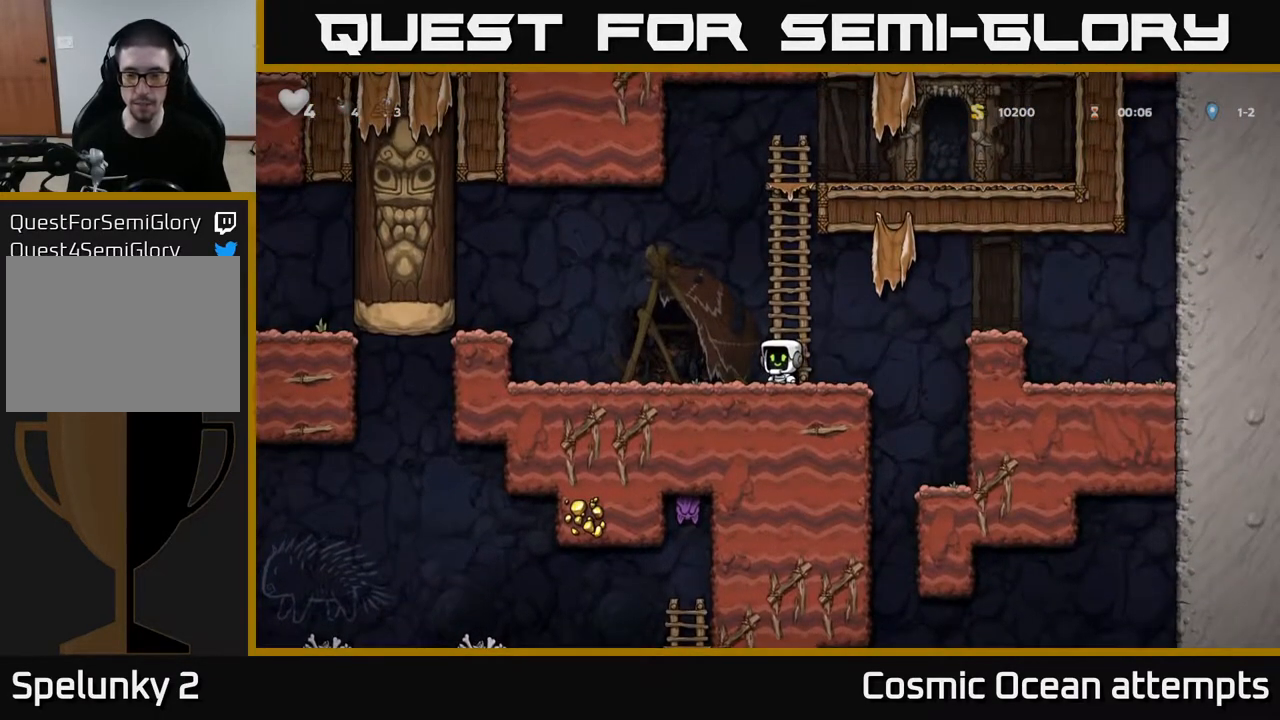
{"buttons": [], "left_stick": "center", "right_stick": "center", "events": [[33, "DPAD_DOWN", "down"], [500, "DPAD_DOWN", "up"]]}
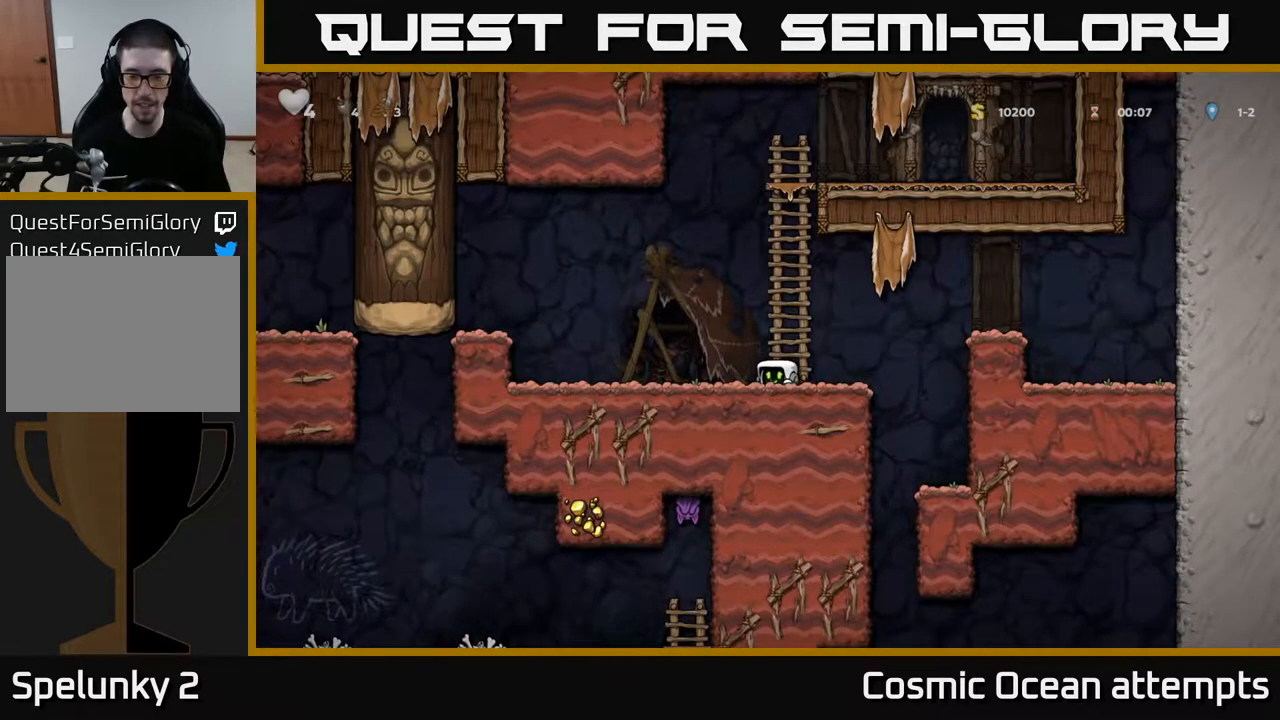
{"buttons": ["DPAD_RIGHT"], "left_stick": "center", "right_stick": "center", "events": [[117, "DPAD_RIGHT", "down"]]}
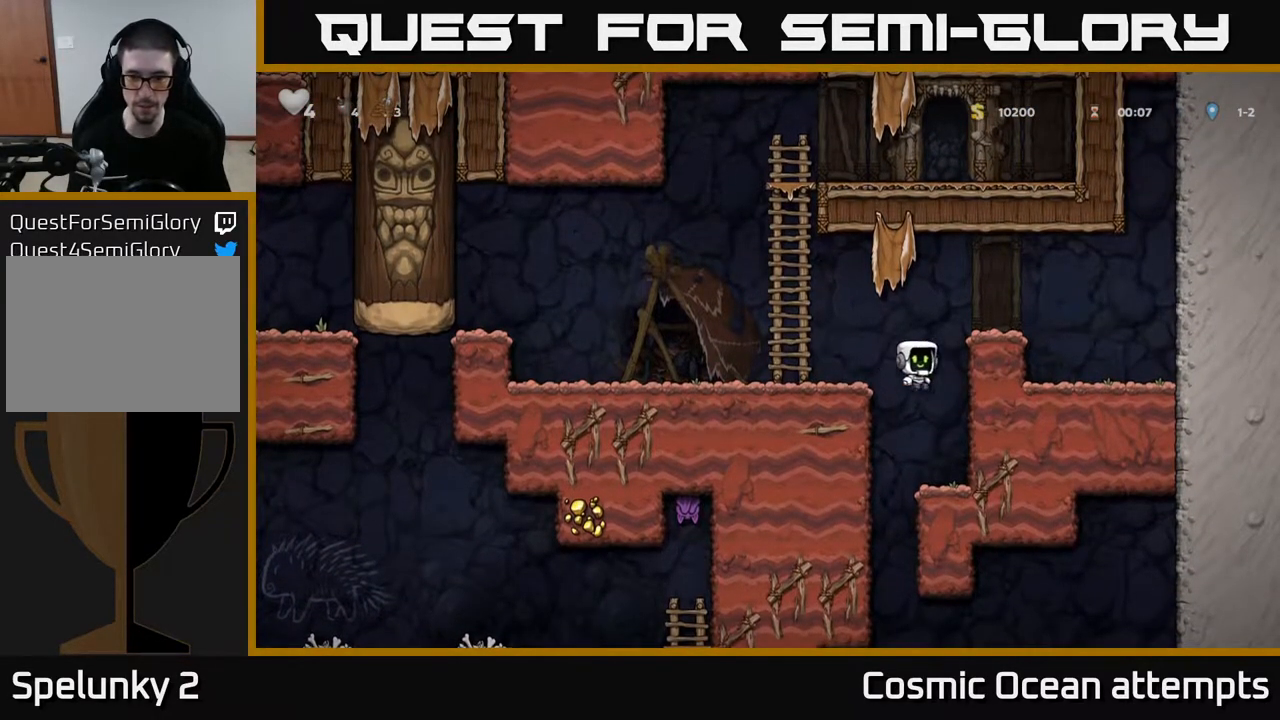
{"buttons": ["DPAD_LEFT"], "left_stick": "center", "right_stick": "center", "events": [[133, "DPAD_RIGHT", "up"], [467, "DPAD_LEFT", "down"]]}
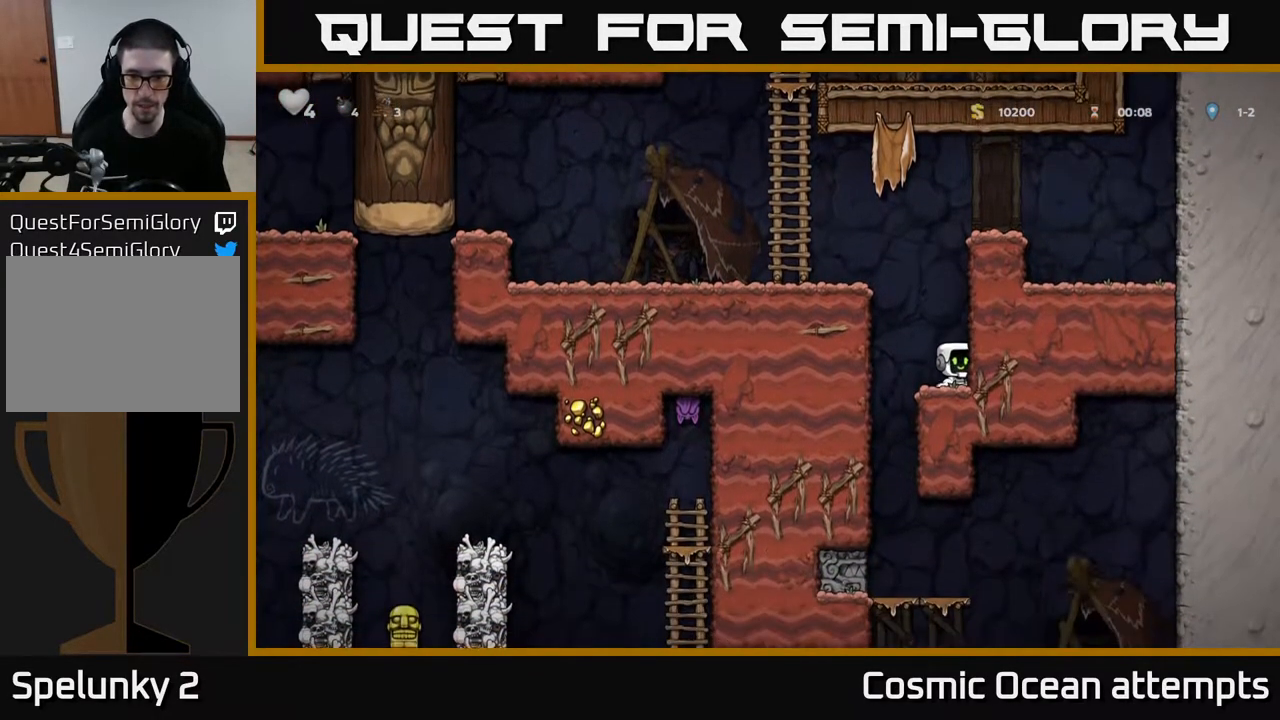
{"buttons": ["X", "DPAD_RIGHT"], "left_stick": "center", "right_stick": "center", "events": [[250, "DPAD_LEFT", "up"], [383, "DPAD_RIGHT", "down"], [500, "X", "down"]]}
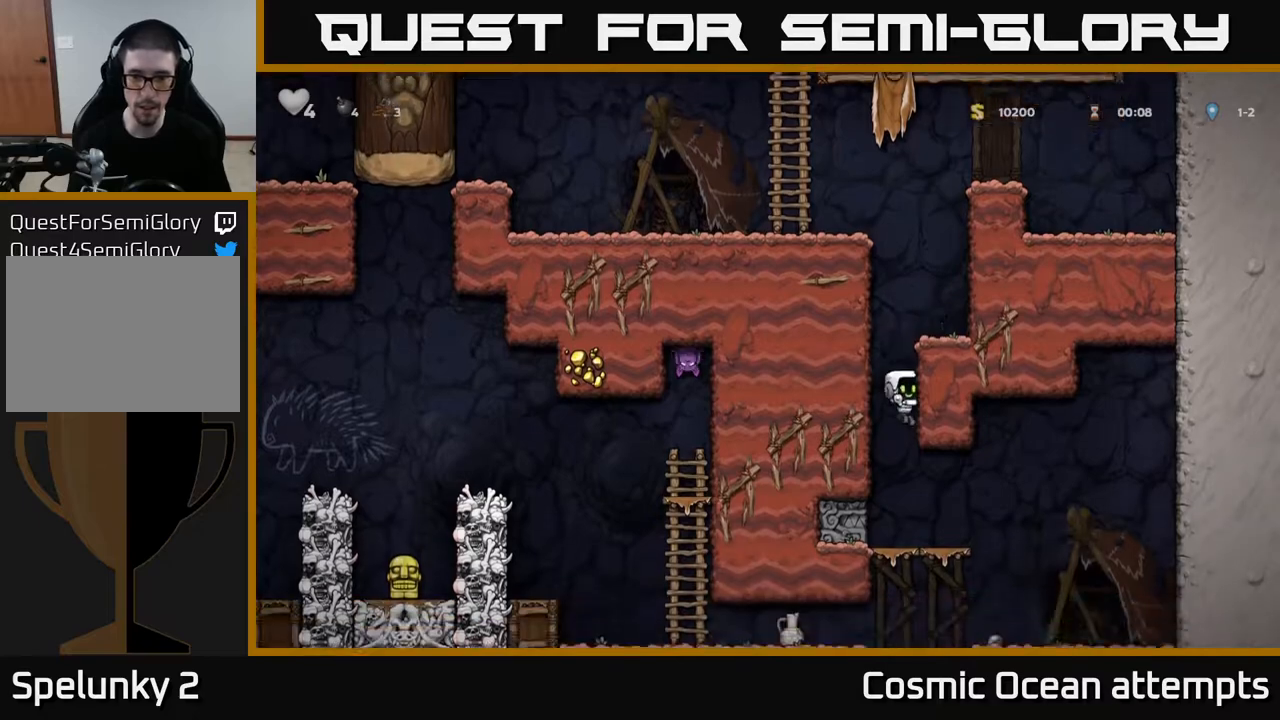
{"buttons": ["DPAD_RIGHT"], "left_stick": "center", "right_stick": "center", "events": [[33, "DPAD_RIGHT", "up"], [50, "DPAD_LEFT", "down"], [67, "X", "up"], [133, "A", "down"], [167, "DPAD_LEFT", "up"], [183, "DPAD_DOWN", "down"], [183, "DPAD_RIGHT", "down"], [200, "DPAD_DOWN", "up"], [350, "A", "up"]]}
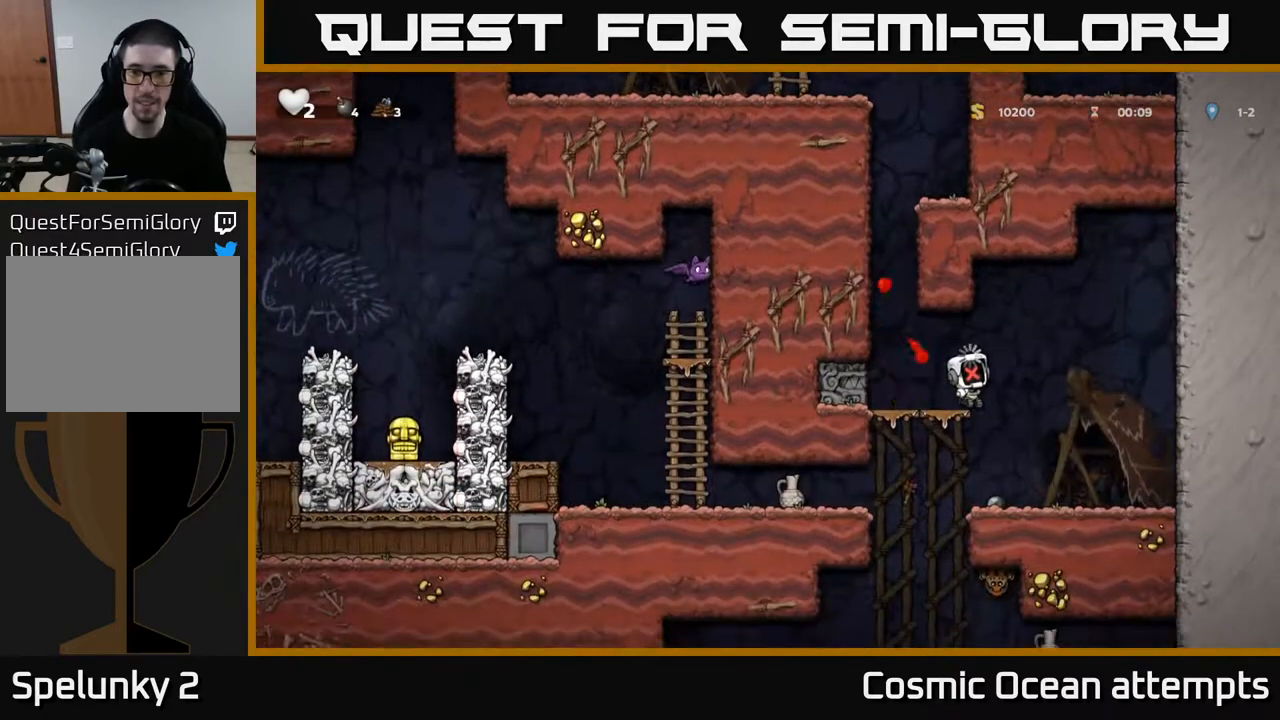
{"buttons": [], "left_stick": "center", "right_stick": "center", "events": [[167, "DPAD_RIGHT", "up"]]}
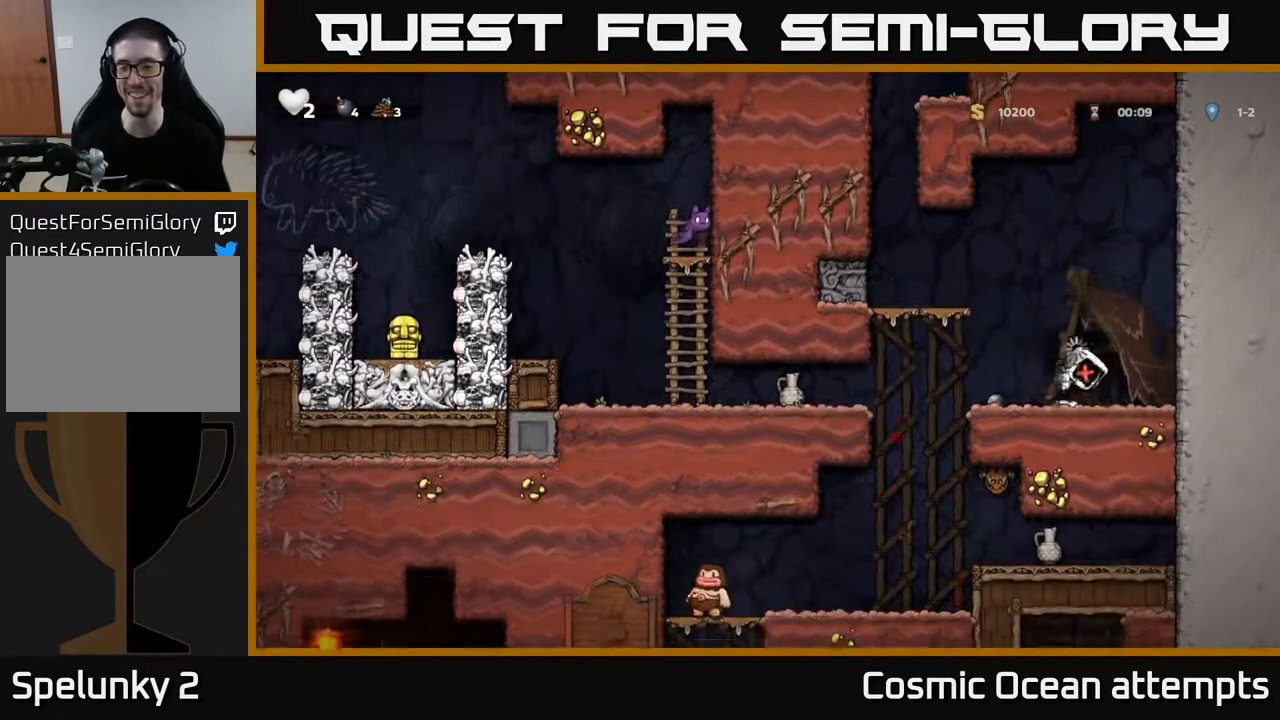
{"buttons": ["A"], "left_stick": "center", "right_stick": "center", "events": [[500, "A", "down"]]}
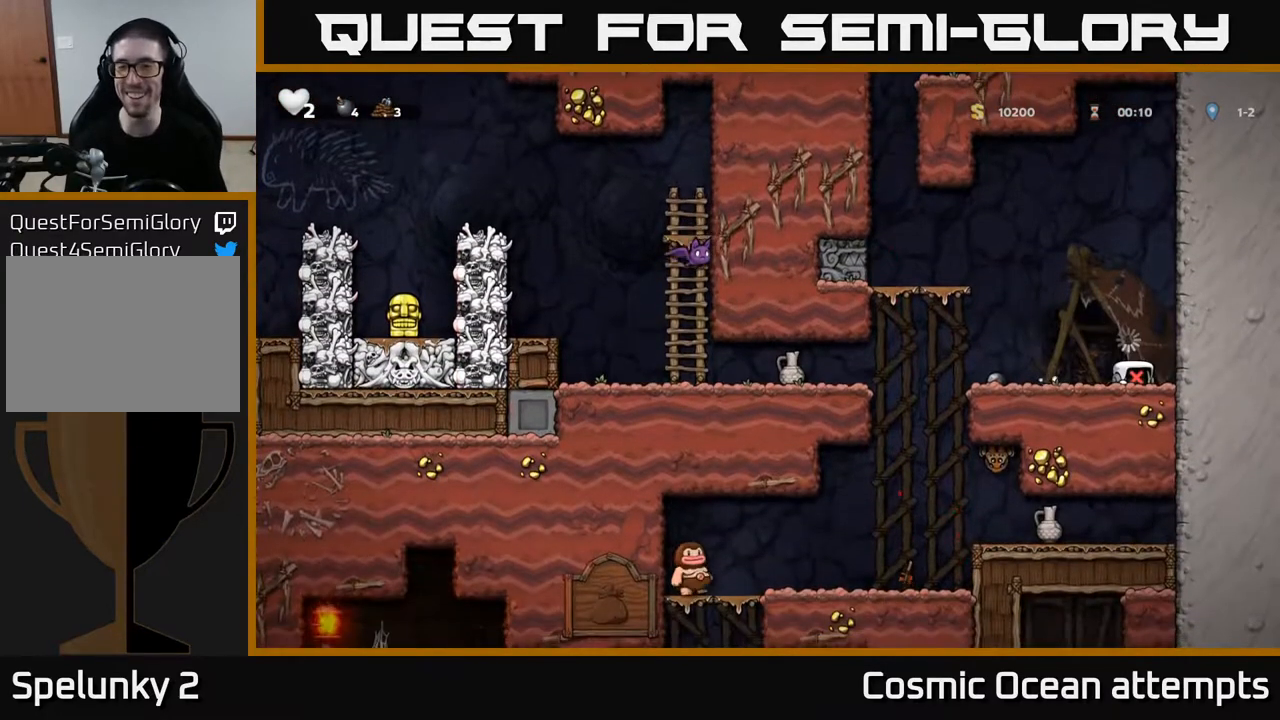
{"buttons": ["X"], "left_stick": "center", "right_stick": "center", "events": [[33, "A", "up"], [33, "X", "down"], [50, "A", "down"], [150, "X", "up"], [200, "A", "up"], [233, "A", "down"], [250, "X", "down"], [300, "A", "up"], [367, "X", "up"], [433, "A", "down"], [467, "X", "down"], [500, "A", "up"]]}
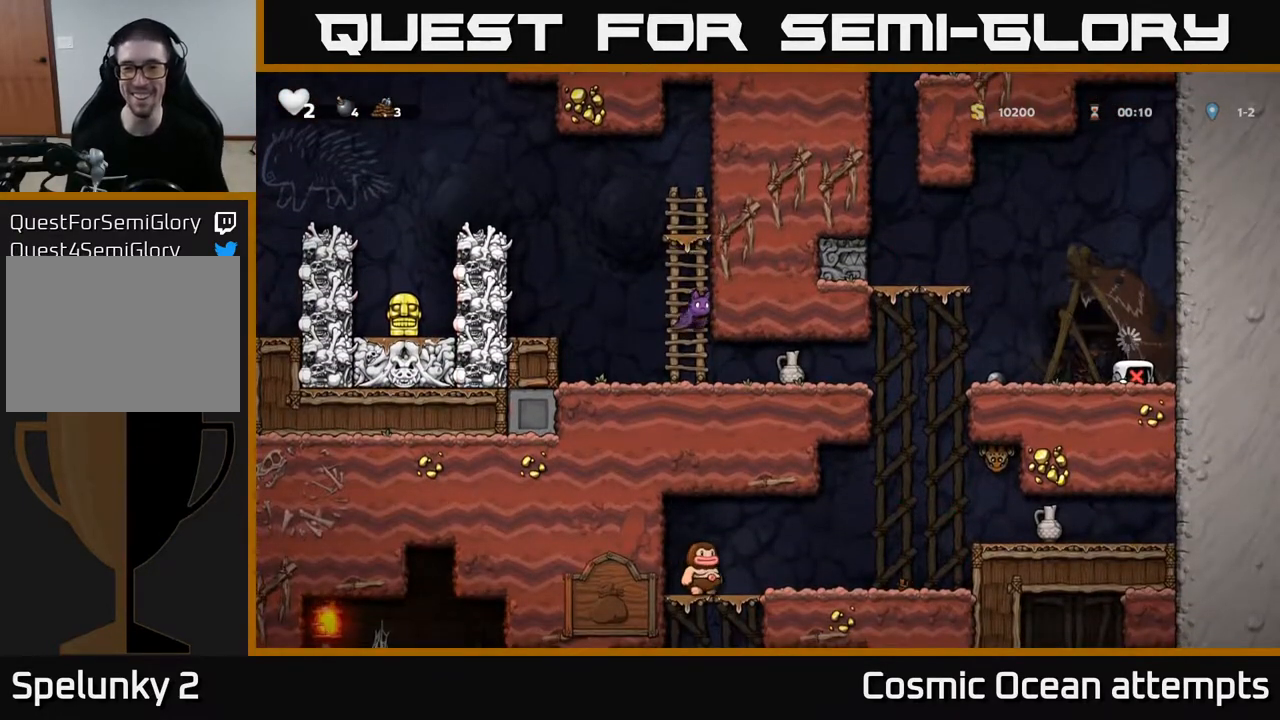
{"buttons": [], "left_stick": "center", "right_stick": "center", "events": [[83, "X", "up"]]}
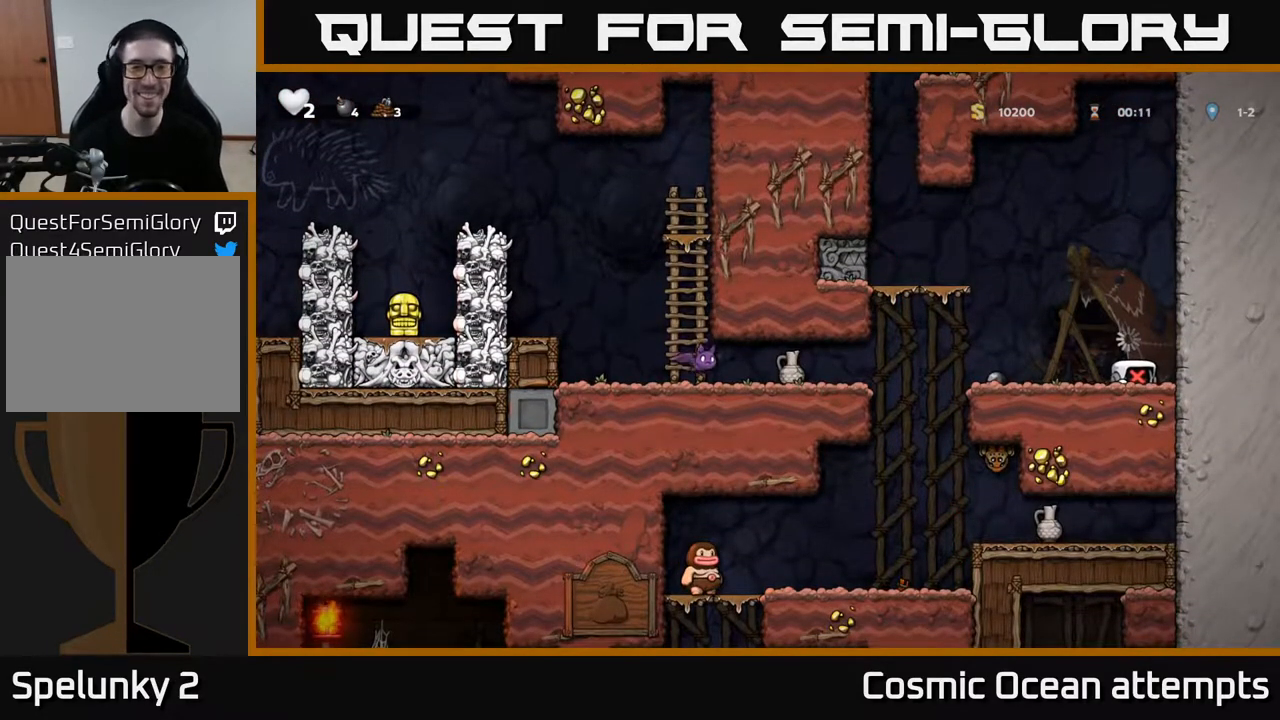
{"buttons": [], "left_stick": "center", "right_stick": "center", "events": []}
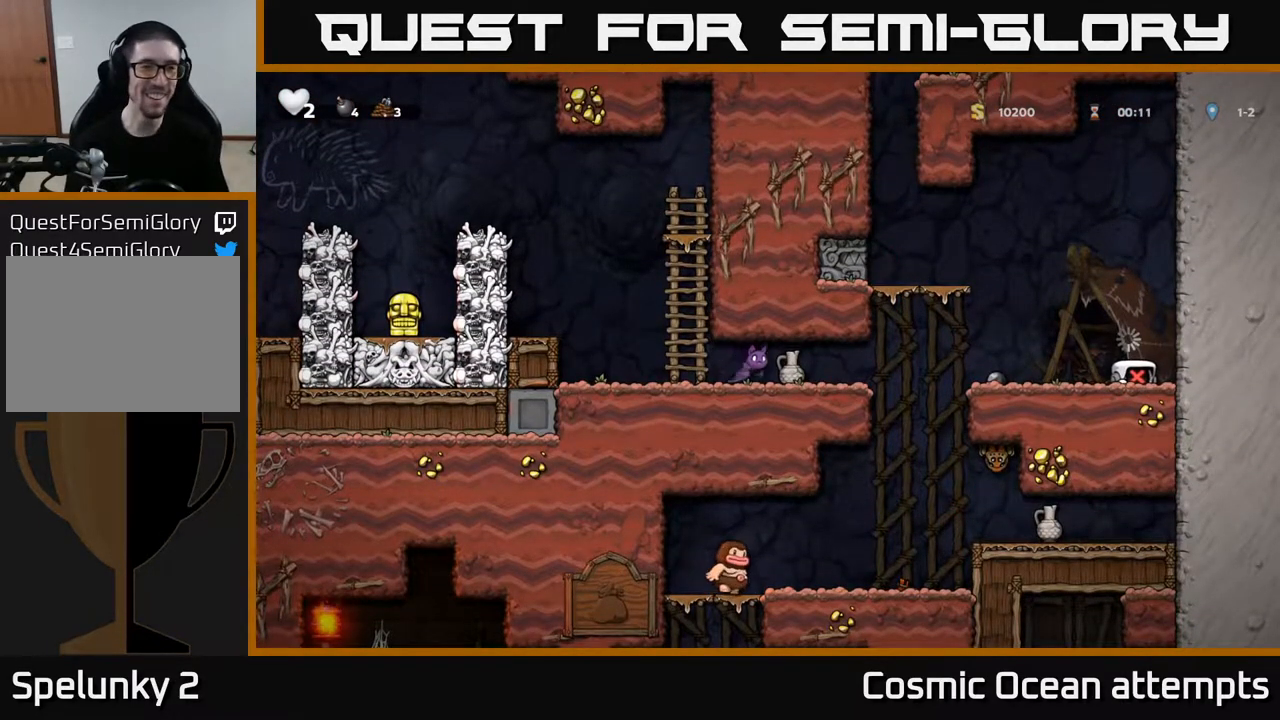
{"buttons": [], "left_stick": "center", "right_stick": "center", "events": []}
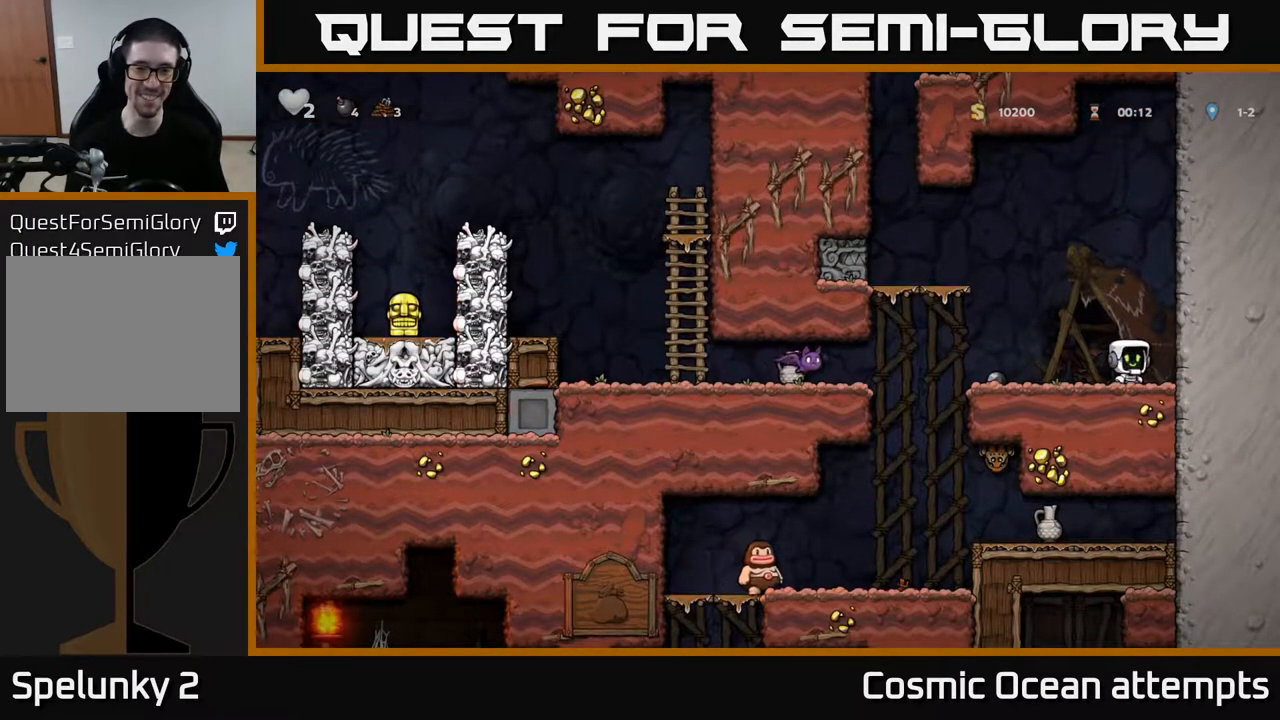
{"buttons": [], "left_stick": "center", "right_stick": "center", "events": []}
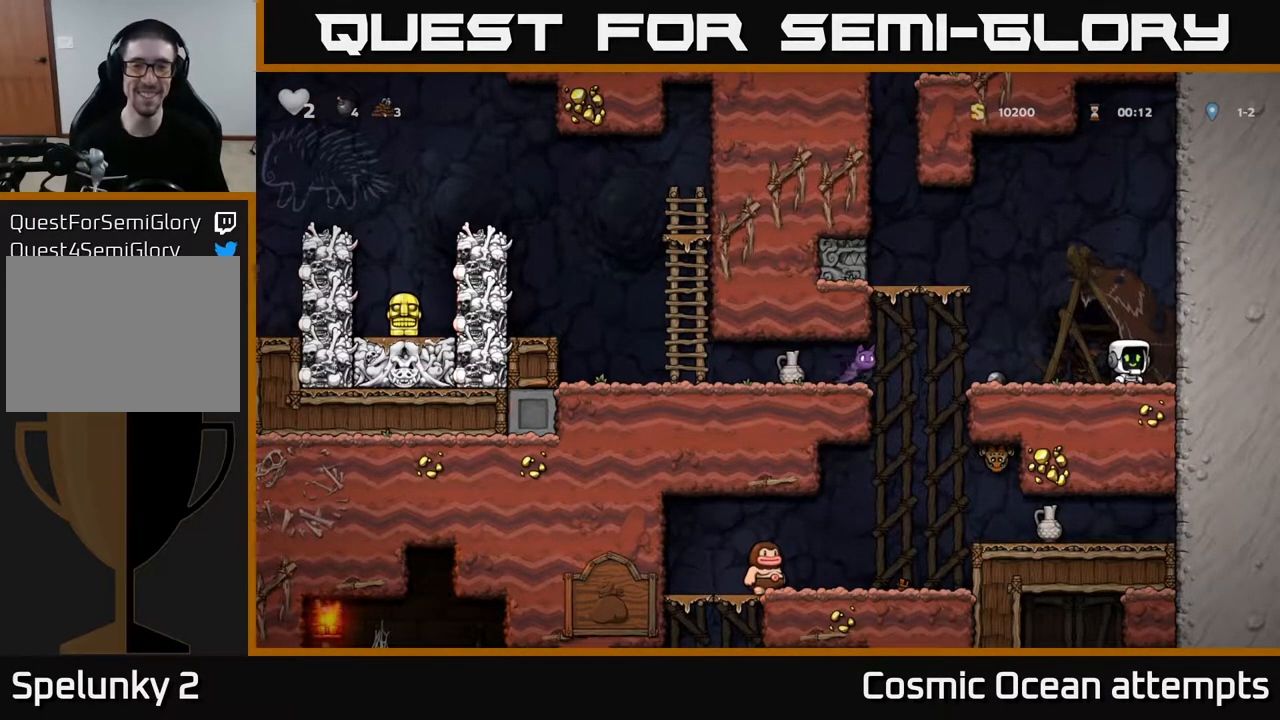
{"buttons": [], "left_stick": "center", "right_stick": "center", "events": []}
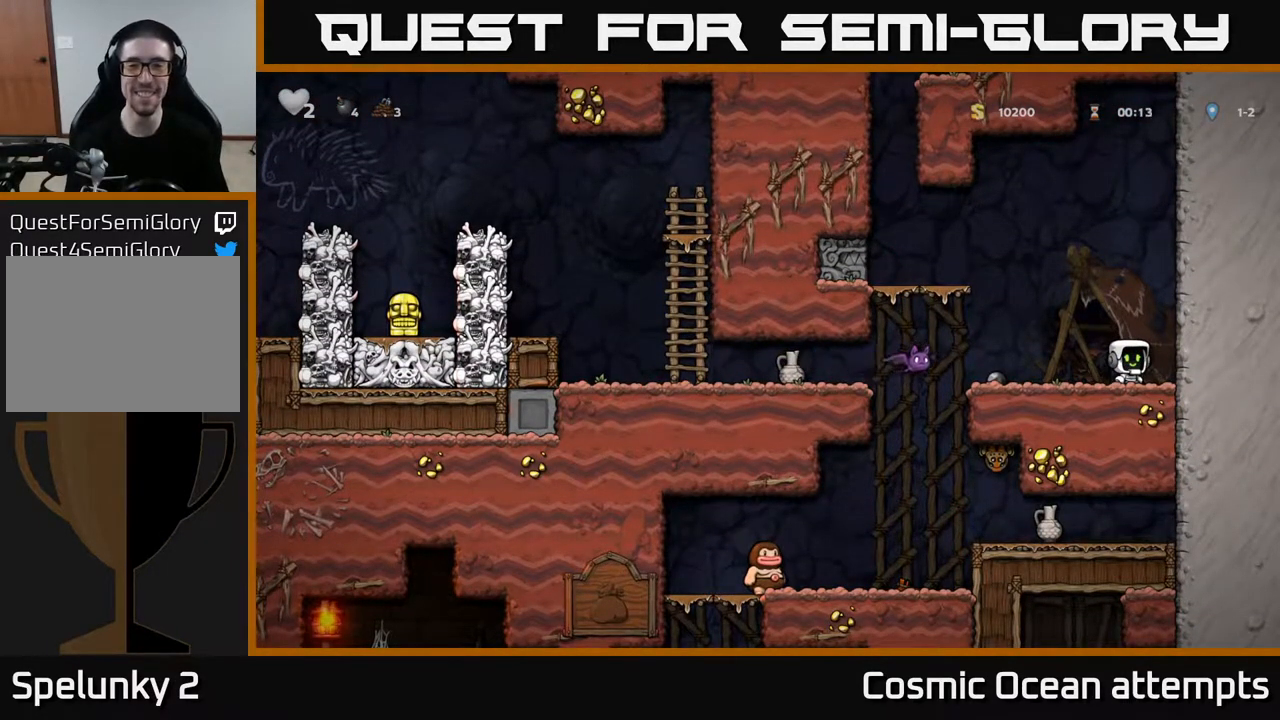
{"buttons": ["DPAD_RIGHT"], "left_stick": "center", "right_stick": "center", "events": [[17, "DPAD_LEFT", "down"], [100, "X", "down"], [250, "X", "up"], [283, "DPAD_LEFT", "up"], [333, "DPAD_RIGHT", "down"]]}
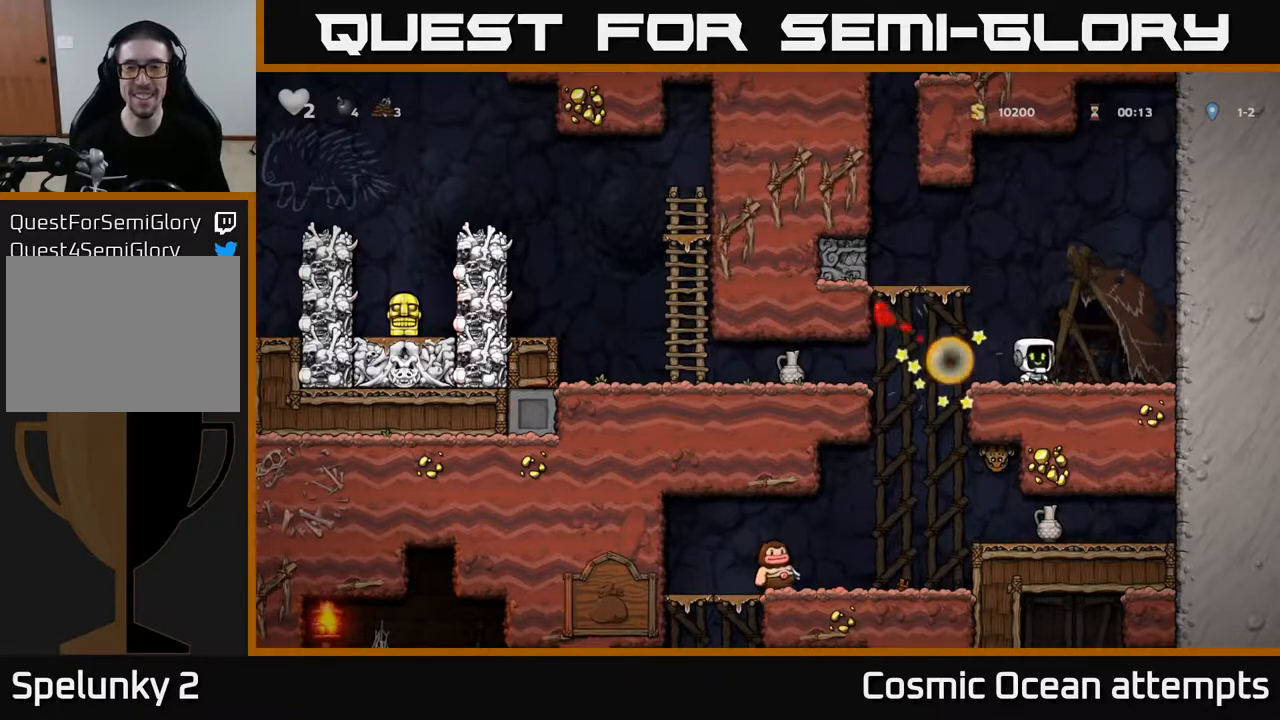
{"buttons": [], "left_stick": "center", "right_stick": "center", "events": [[117, "DPAD_RIGHT", "up"]]}
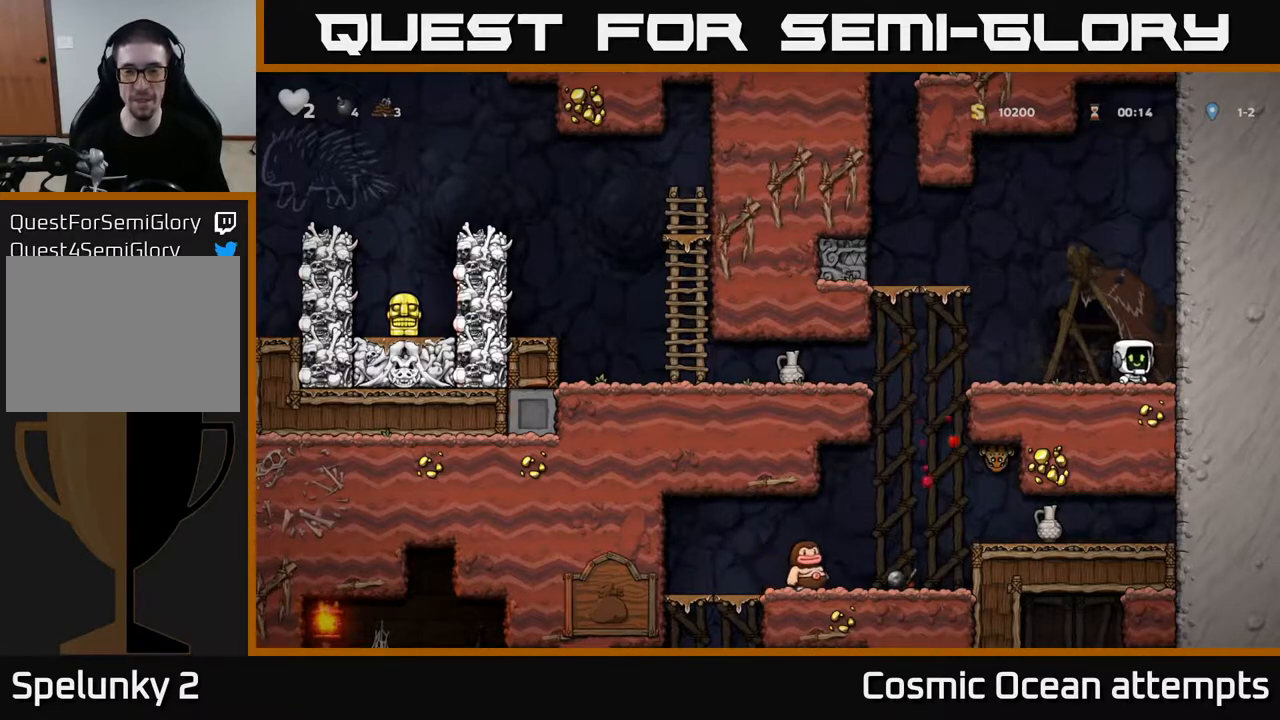
{"buttons": ["DPAD_LEFT"], "left_stick": "center", "right_stick": "center", "events": [[200, "DPAD_LEFT", "down"]]}
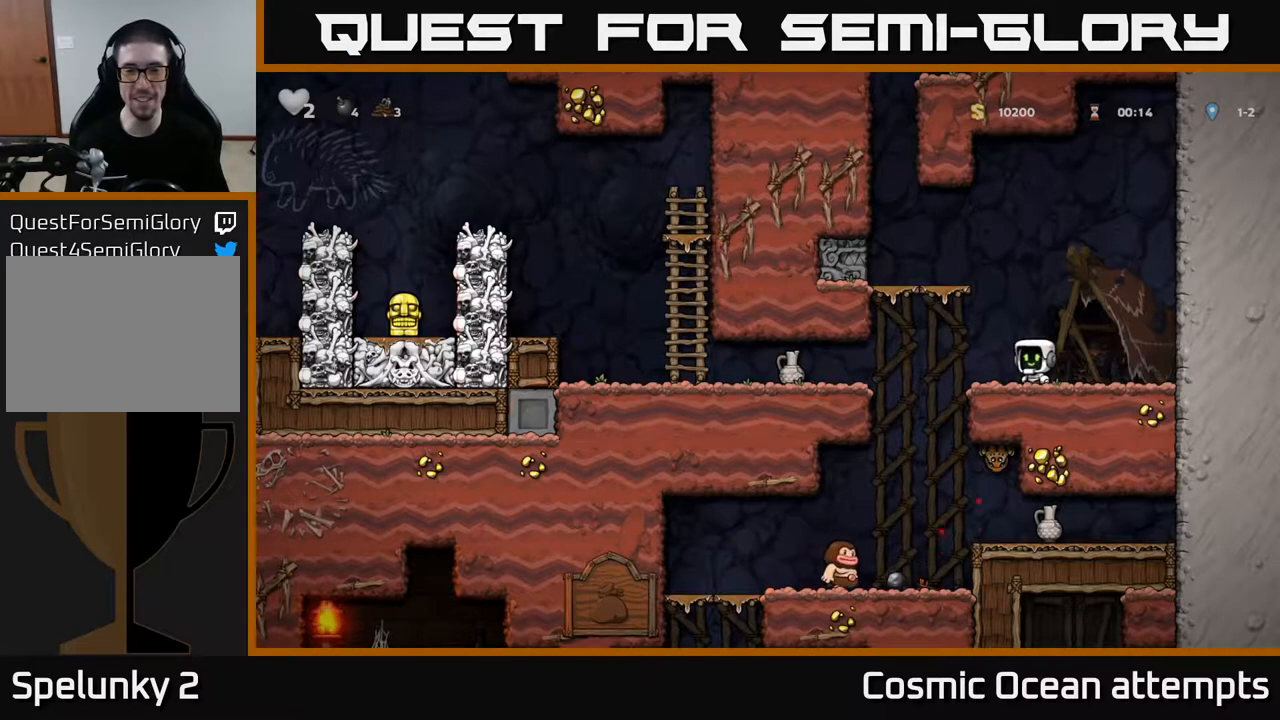
{"buttons": ["DPAD_LEFT"], "left_stick": "center", "right_stick": "center", "events": [[50, "A", "down"], [117, "A", "up"]]}
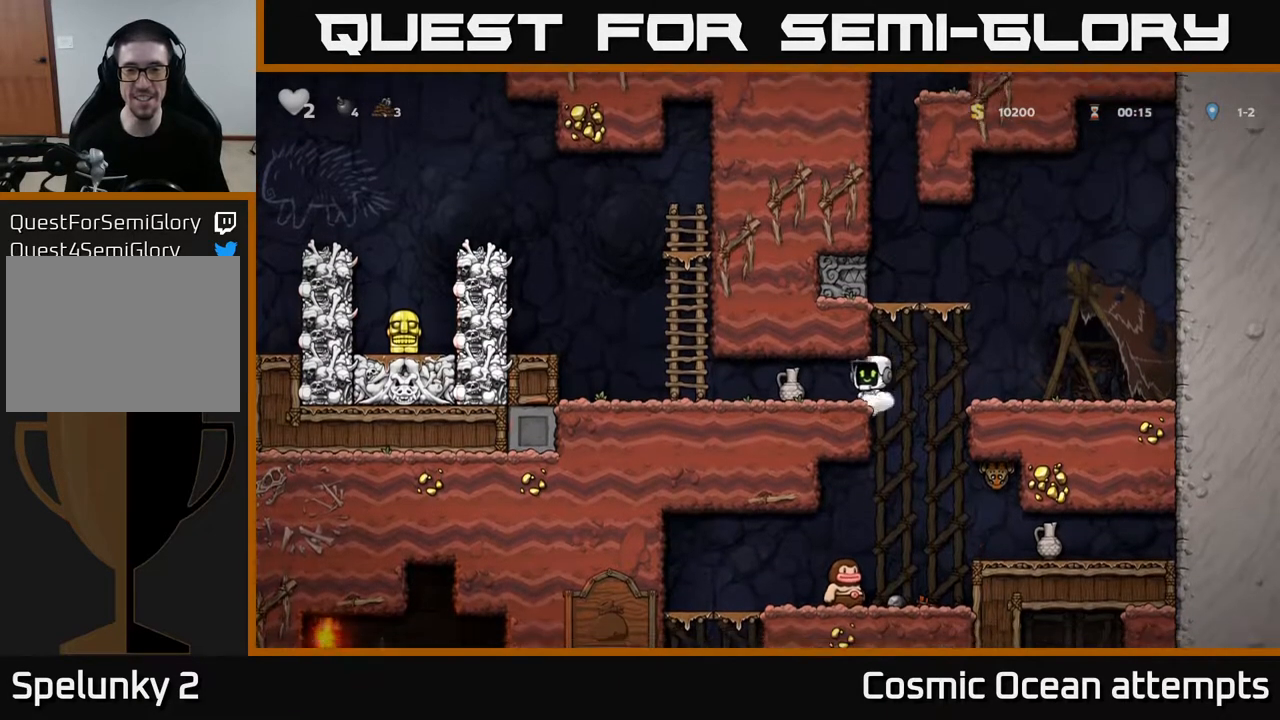
{"buttons": ["DPAD_RIGHT"], "left_stick": "center", "right_stick": "center", "events": [[183, "DPAD_LEFT", "up"], [383, "DPAD_RIGHT", "down"]]}
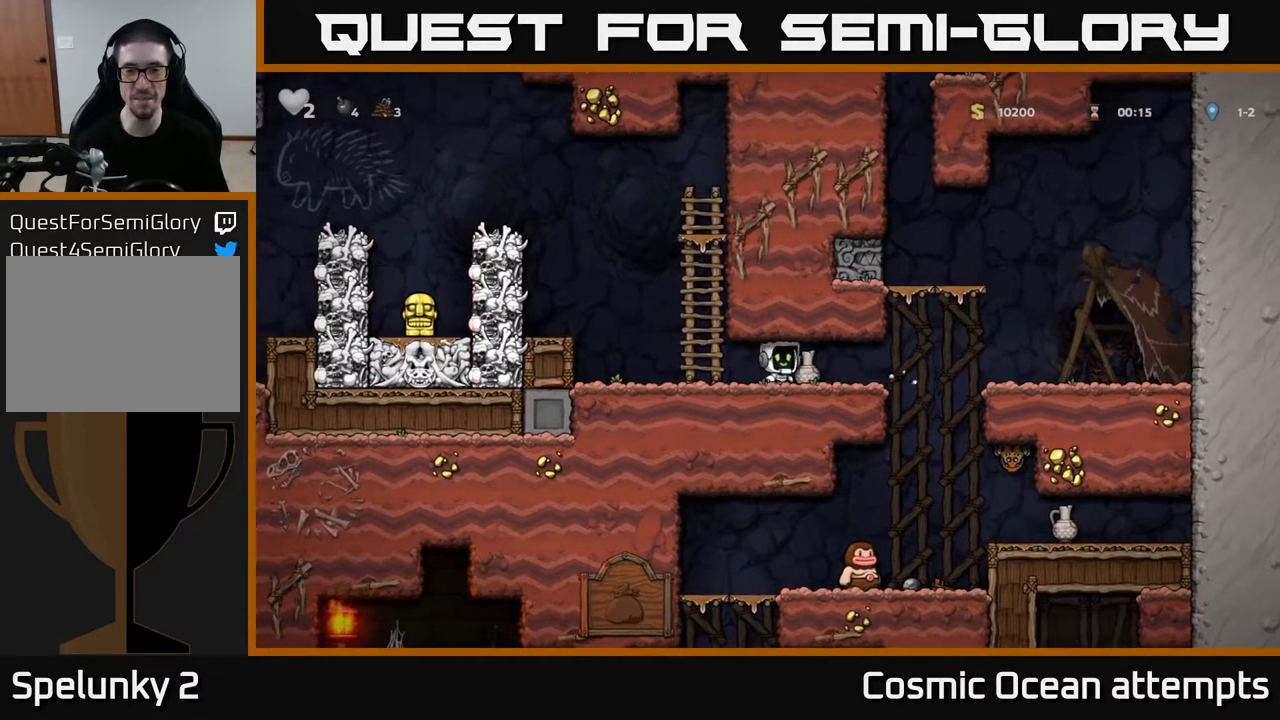
{"buttons": ["DPAD_LEFT"], "left_stick": "center", "right_stick": "center", "events": [[17, "DPAD_RIGHT", "up"], [50, "DPAD_DOWN", "down"], [150, "X", "down"], [250, "DPAD_DOWN", "up"], [250, "X", "up"], [283, "DPAD_LEFT", "down"]]}